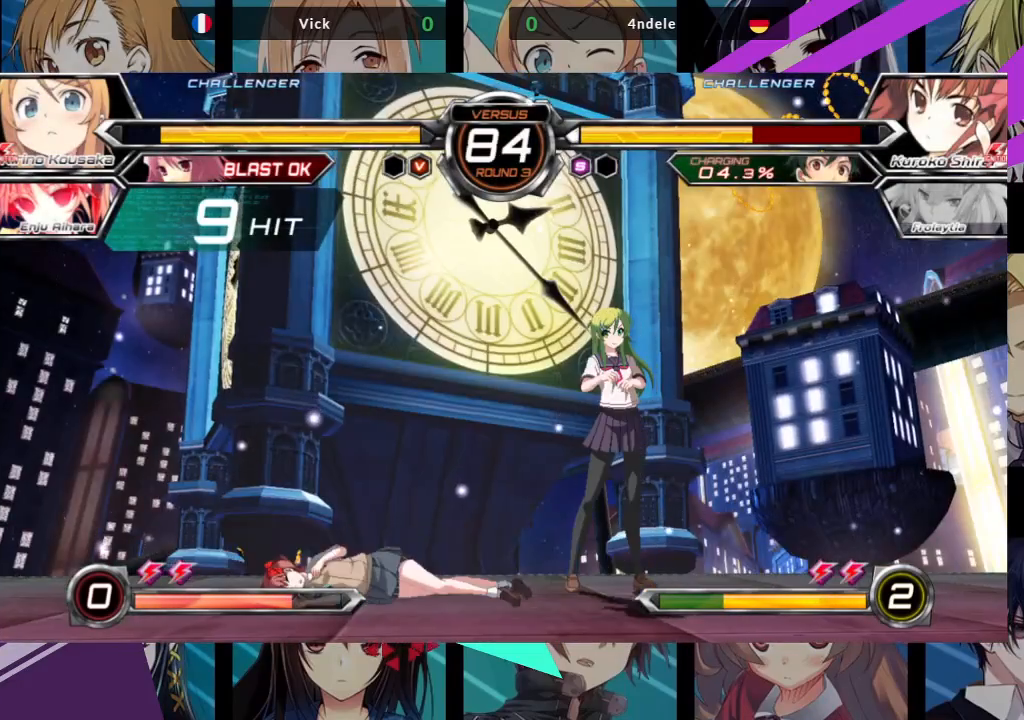
Gameplay with a controller (arcade stick); each line is a JSON object with the inputs held at the frame after it. "events" lists button and stick changes between this image and that frame as [ms after this image, input, new state], when the widget could be followed in between. Not read: L3 R3.
{"buttons": [], "left_stick": "center", "events": [[117, "left_stick", "right"], [200, "left_stick", "left"], [233, "SQUARE", "down"], [250, "left_stick", "center"], [300, "SQUARE", "up"], [367, "SQUARE", "down"], [433, "SQUARE", "up"]]}
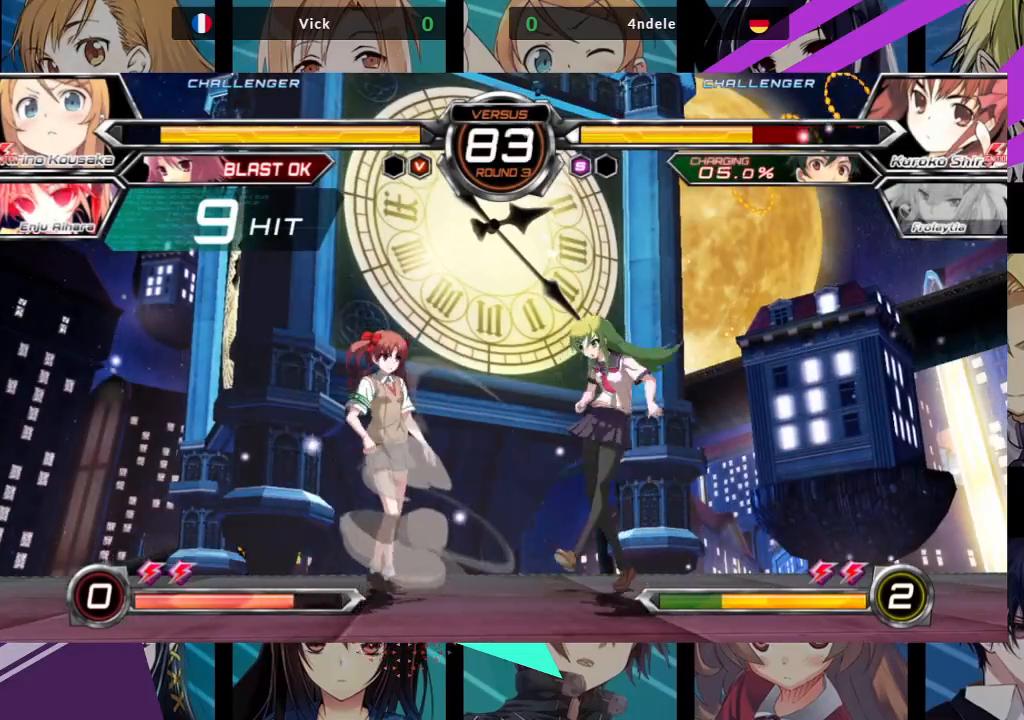
{"buttons": [], "left_stick": "center", "events": [[50, "R1", "down"], [50, "SQUARE", "down"], [50, "TRIANGLE", "down"], [100, "SQUARE", "up"], [117, "R1", "up"], [117, "TRIANGLE", "up"], [183, "R1", "down"], [183, "SQUARE", "down"], [183, "TRIANGLE", "down"], [217, "R1", "up"], [217, "TRIANGLE", "up"], [233, "SQUARE", "up"]]}
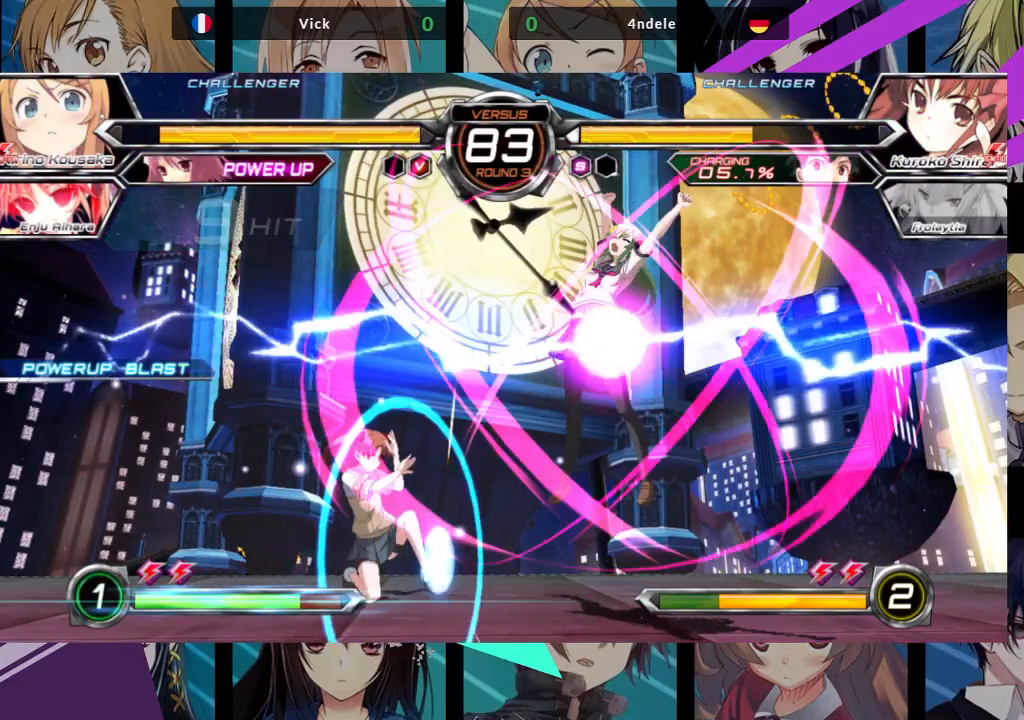
{"buttons": [], "left_stick": "up-left", "events": [[333, "left_stick", "left"], [383, "left_stick", "up-left"]]}
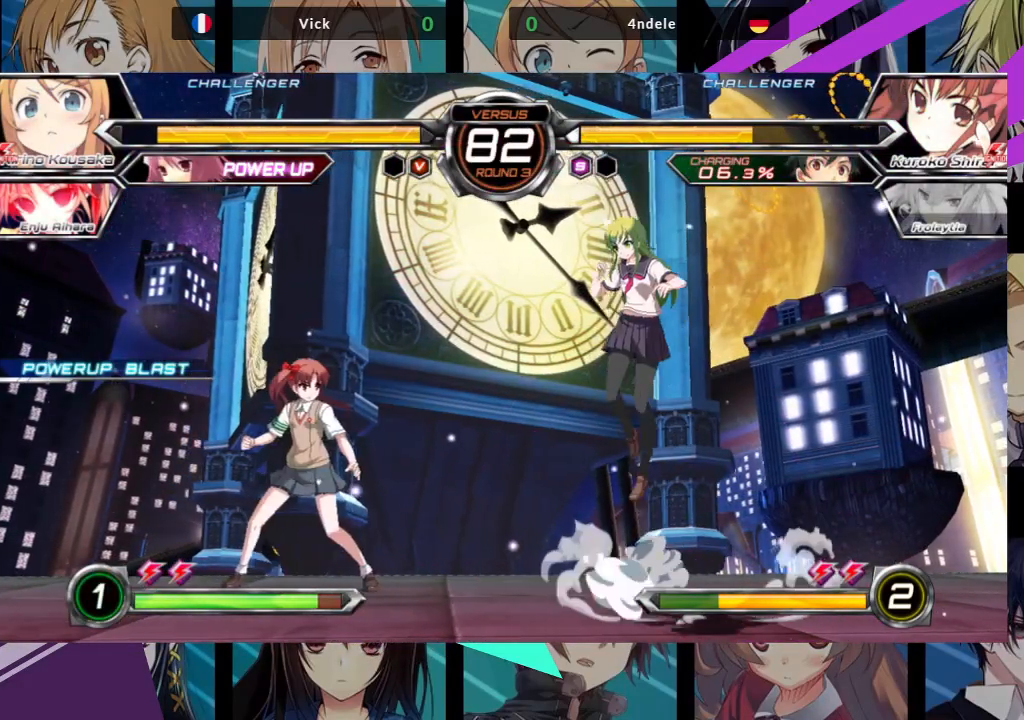
{"buttons": [], "left_stick": "down-right", "events": [[133, "left_stick", "center"], [217, "left_stick", "down-right"], [267, "R1", "down"], [400, "R1", "up"]]}
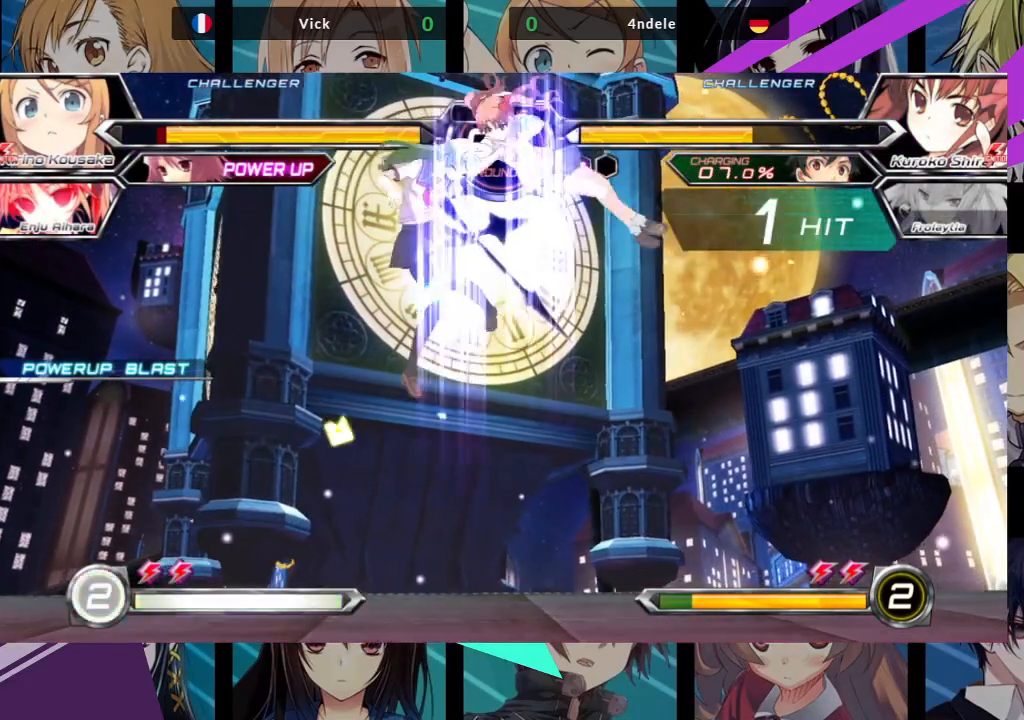
{"buttons": ["SQUARE"], "left_stick": "left", "events": [[83, "left_stick", "left"], [283, "SQUARE", "down"]]}
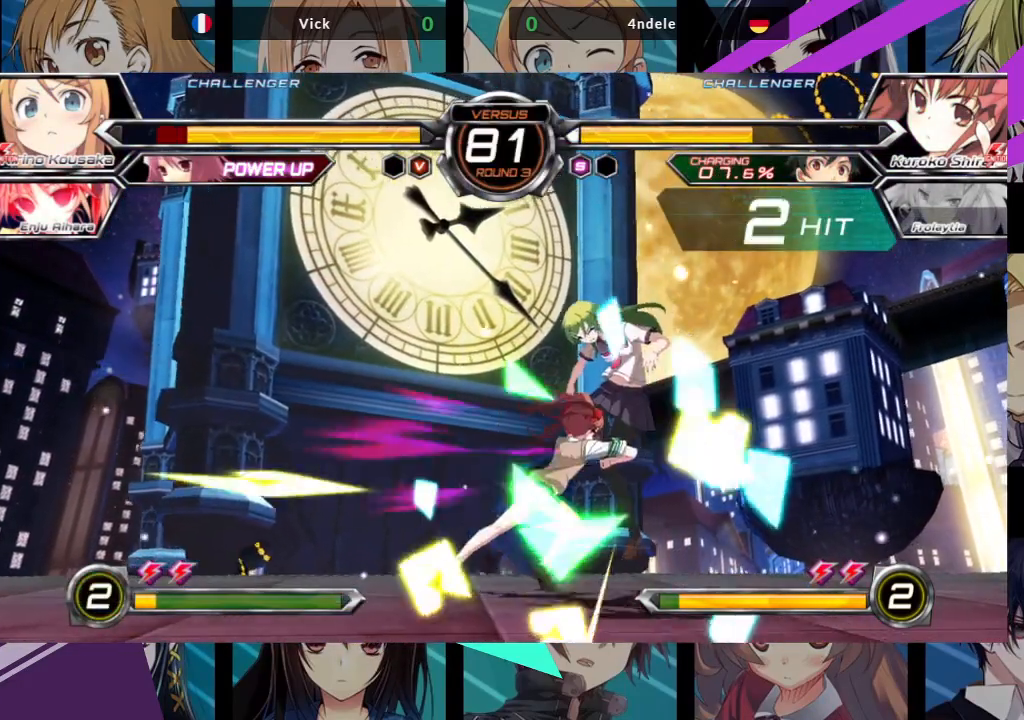
{"buttons": ["SQUARE"], "left_stick": "left", "events": []}
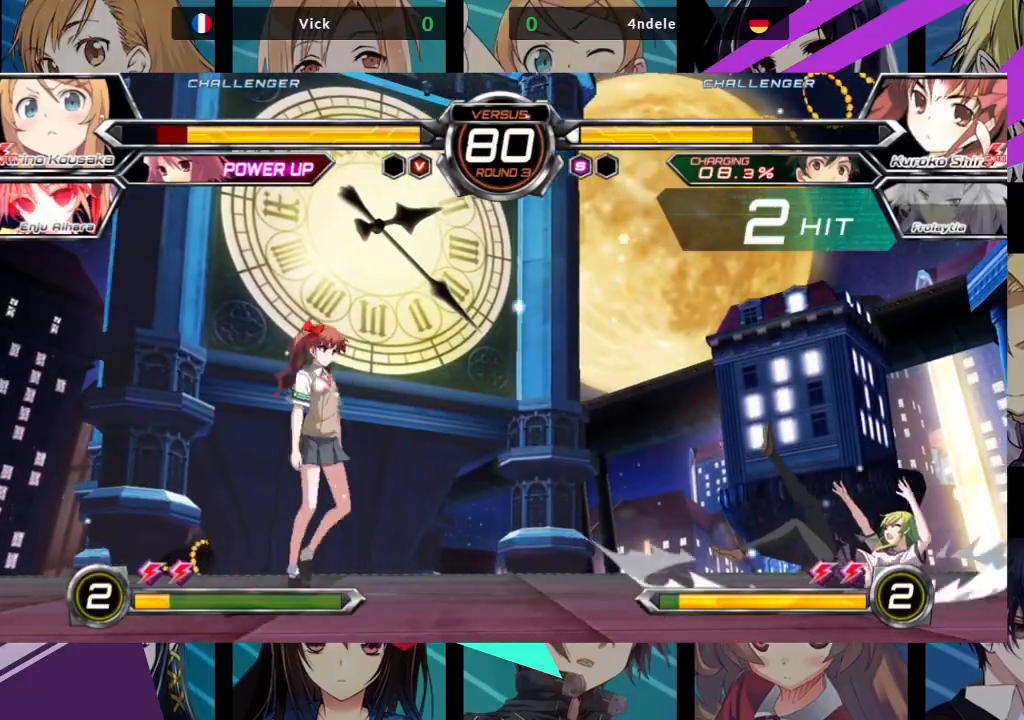
{"buttons": ["SQUARE"], "left_stick": "left", "events": []}
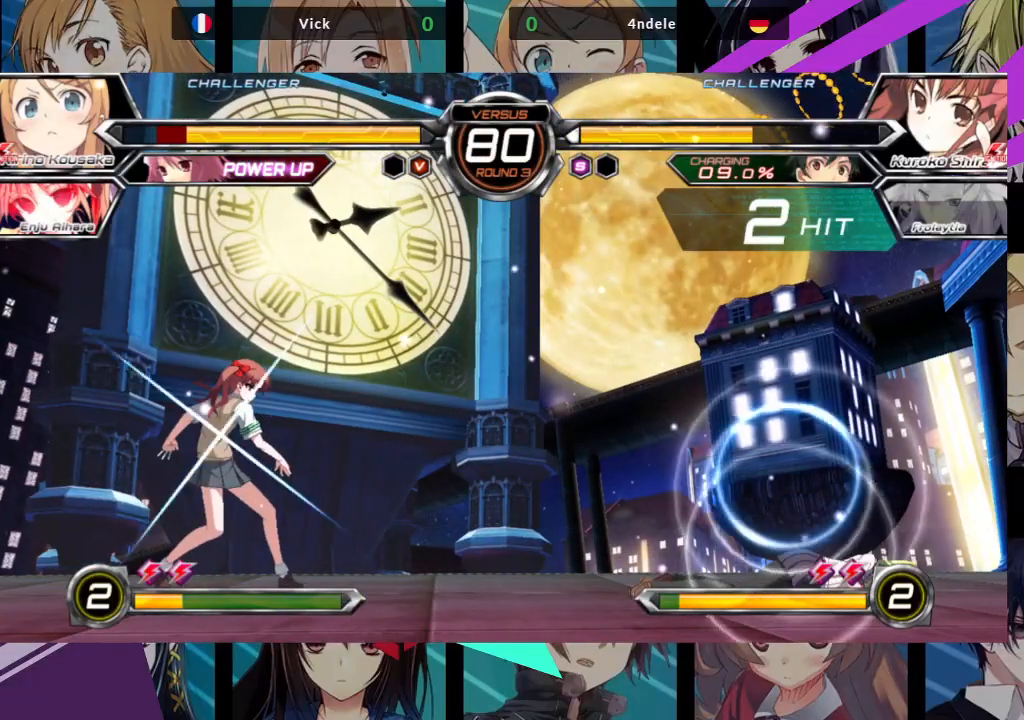
{"buttons": [], "left_stick": "right", "events": [[100, "SQUARE", "up"], [117, "left_stick", "right"]]}
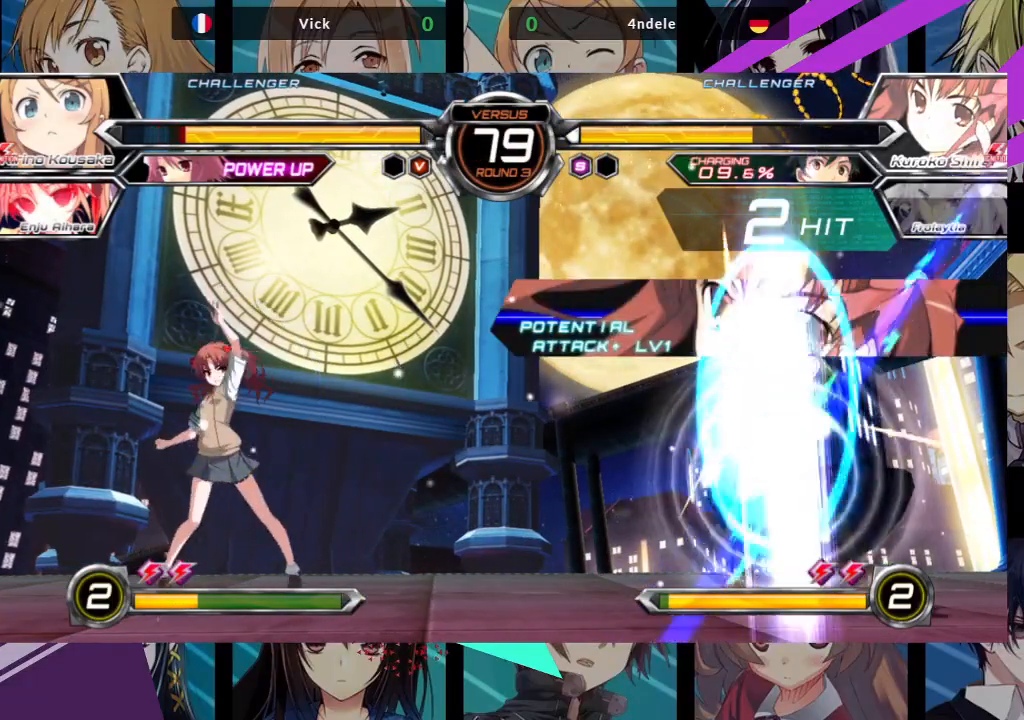
{"buttons": [], "left_stick": "left", "events": [[400, "left_stick", "down"], [483, "left_stick", "left"]]}
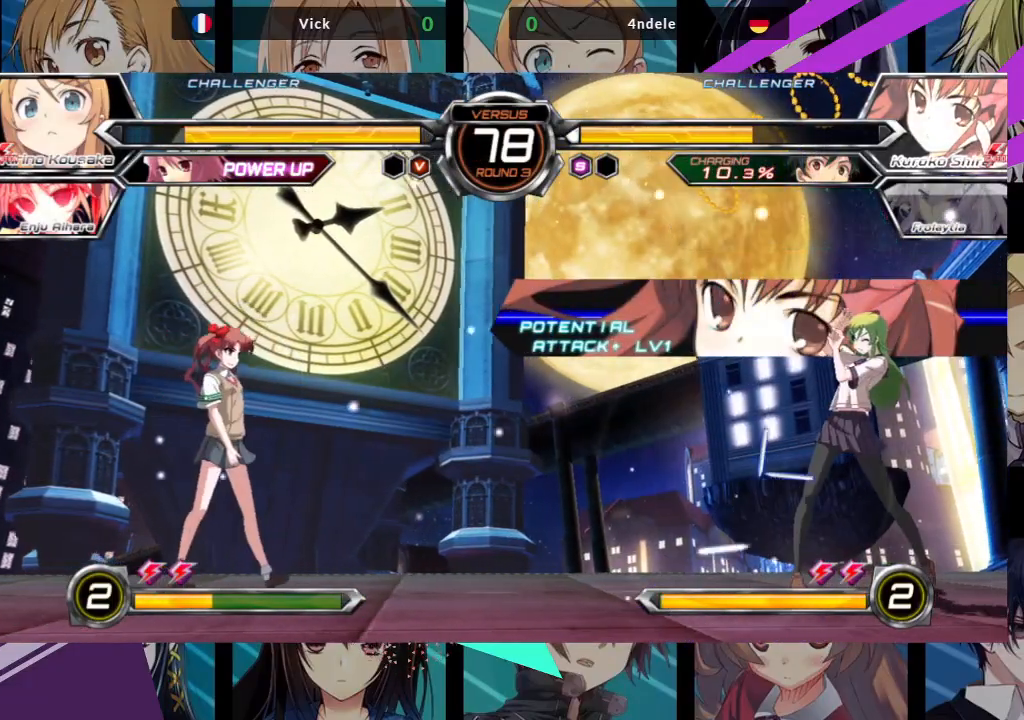
{"buttons": [], "left_stick": "center", "events": [[17, "left_stick", "center"], [33, "SQUARE", "down"], [133, "SQUARE", "up"], [400, "R1", "down"], [500, "R1", "up"]]}
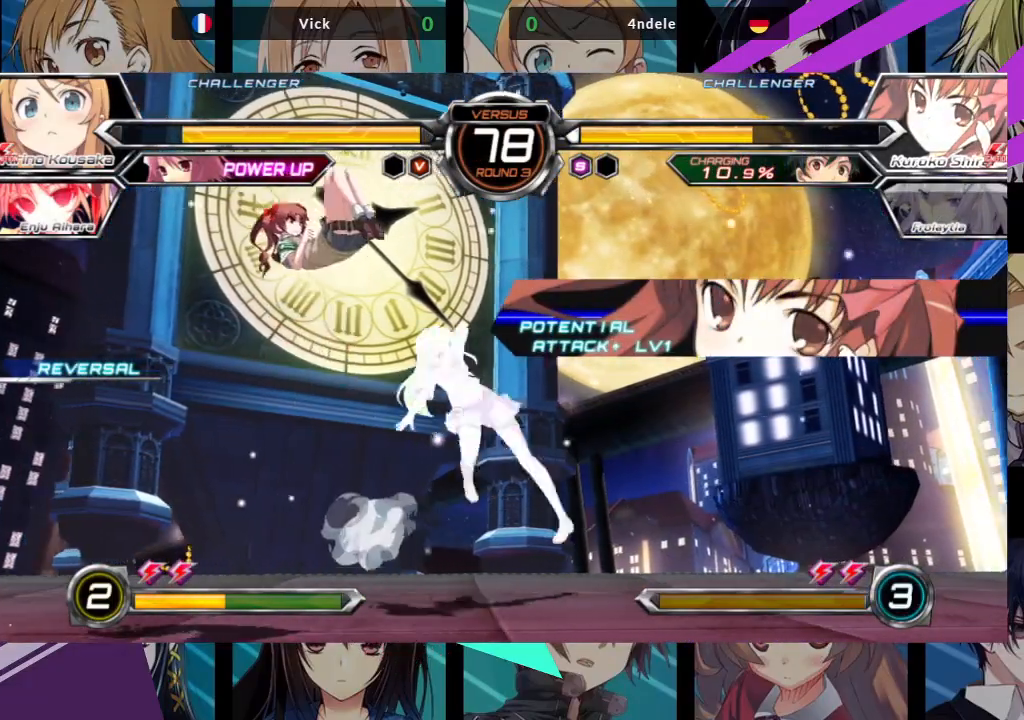
{"buttons": [], "left_stick": "center", "events": [[67, "R1", "down"], [167, "R1", "up"], [333, "CROSS", "down"], [400, "CROSS", "up"]]}
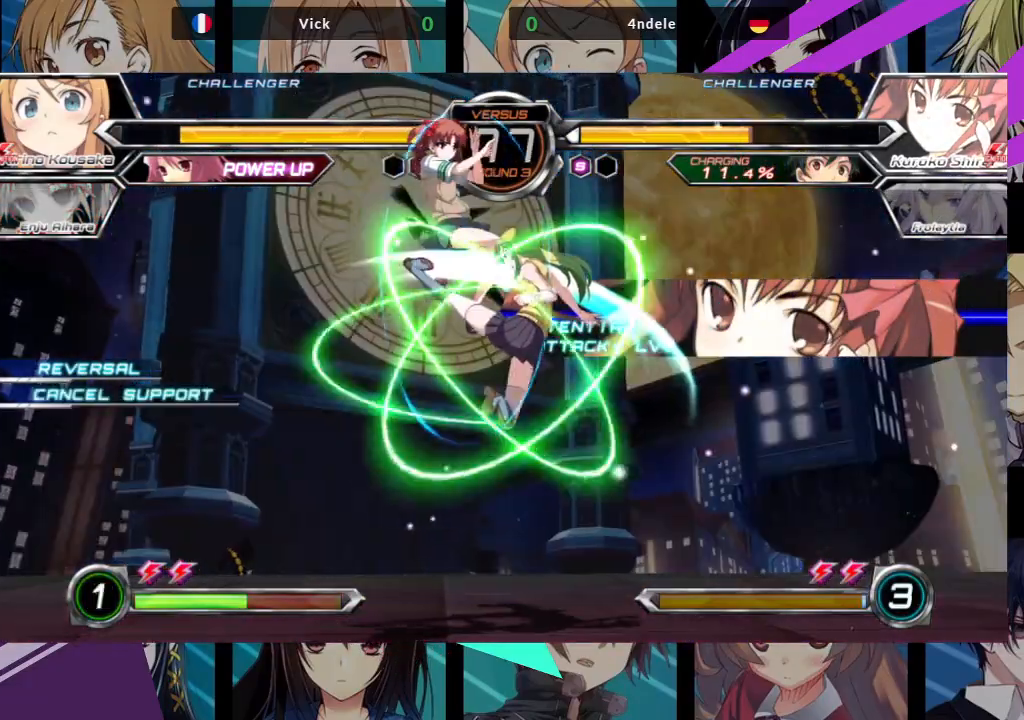
{"buttons": [], "left_stick": "up-left", "events": [[133, "left_stick", "up-left"]]}
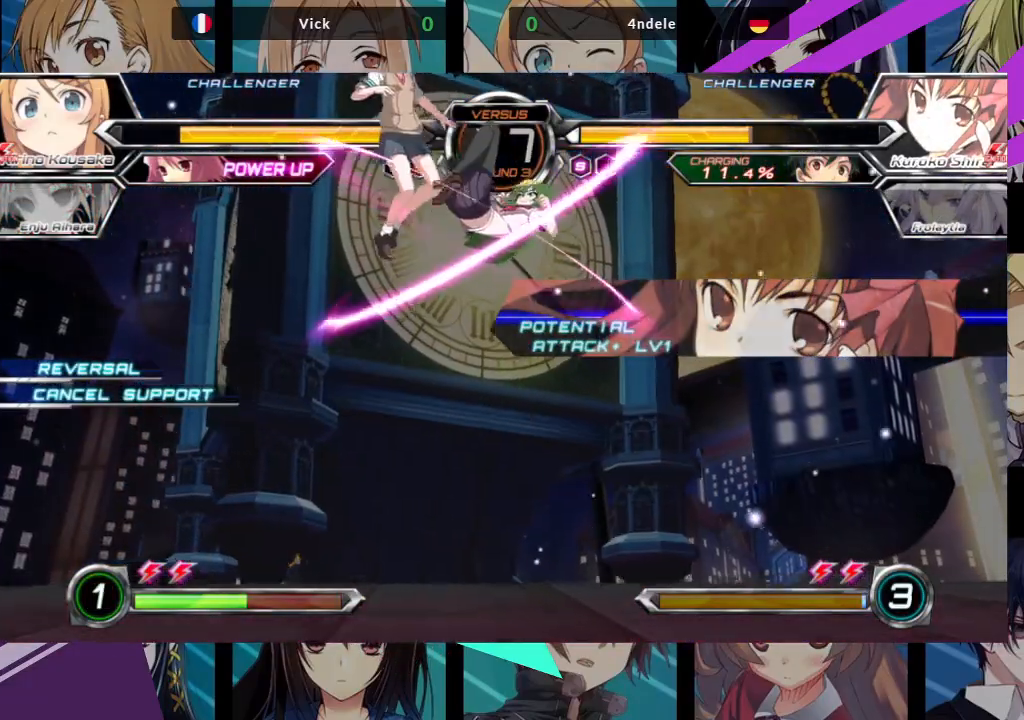
{"buttons": [], "left_stick": "left", "events": [[67, "TRIANGLE", "down"], [167, "left_stick", "center"], [200, "TRIANGLE", "up"], [483, "left_stick", "left"]]}
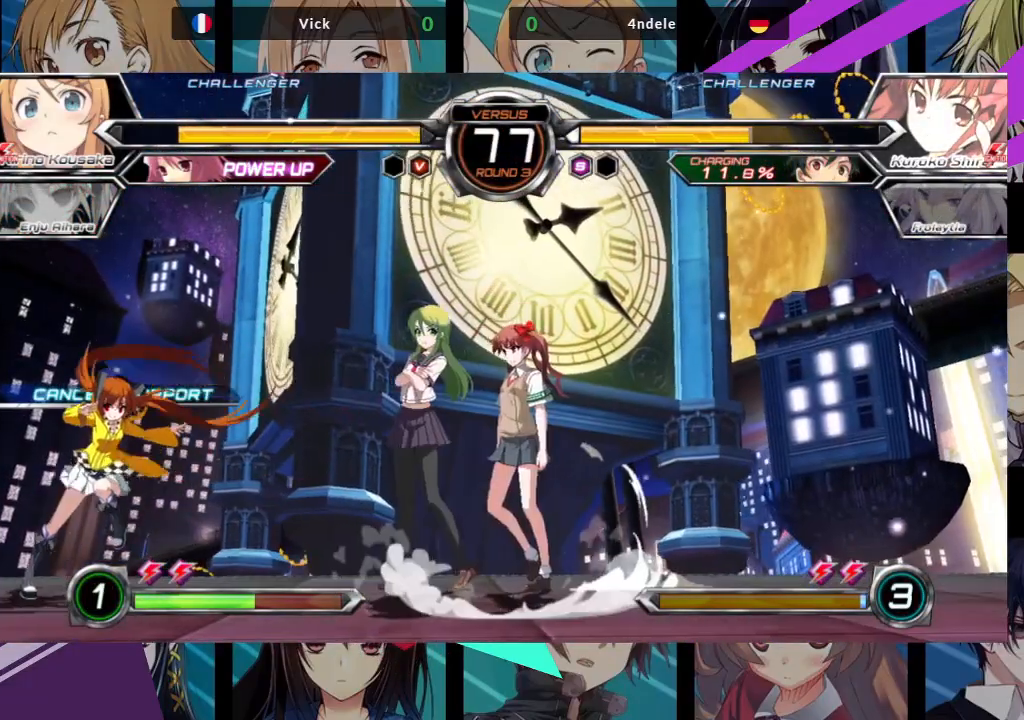
{"buttons": [], "left_stick": "down-left", "events": [[33, "SQUARE", "down"], [67, "left_stick", "down-left"], [167, "SQUARE", "up"], [267, "SQUARE", "down"], [350, "SQUARE", "up"]]}
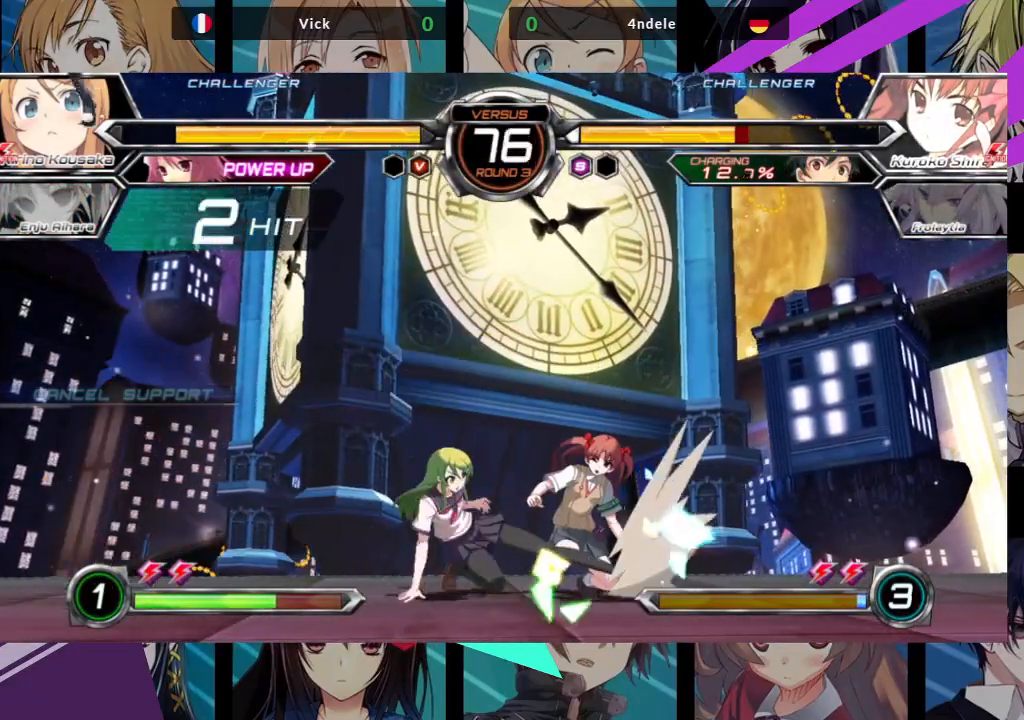
{"buttons": [], "left_stick": "center", "events": [[17, "R1", "down"], [133, "R1", "up"], [283, "left_stick", "down-right"], [367, "SQUARE", "down"], [417, "left_stick", "center"], [433, "SQUARE", "up"]]}
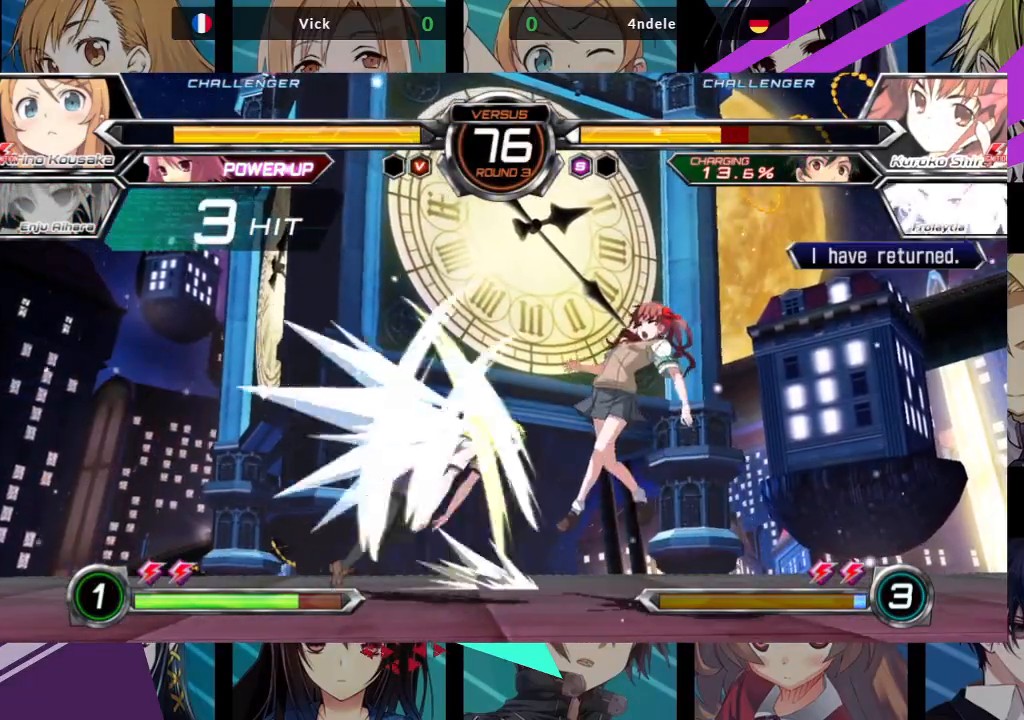
{"buttons": [], "left_stick": "down", "events": [[167, "R1", "down"], [233, "R1", "up"], [433, "left_stick", "left"], [500, "left_stick", "down"]]}
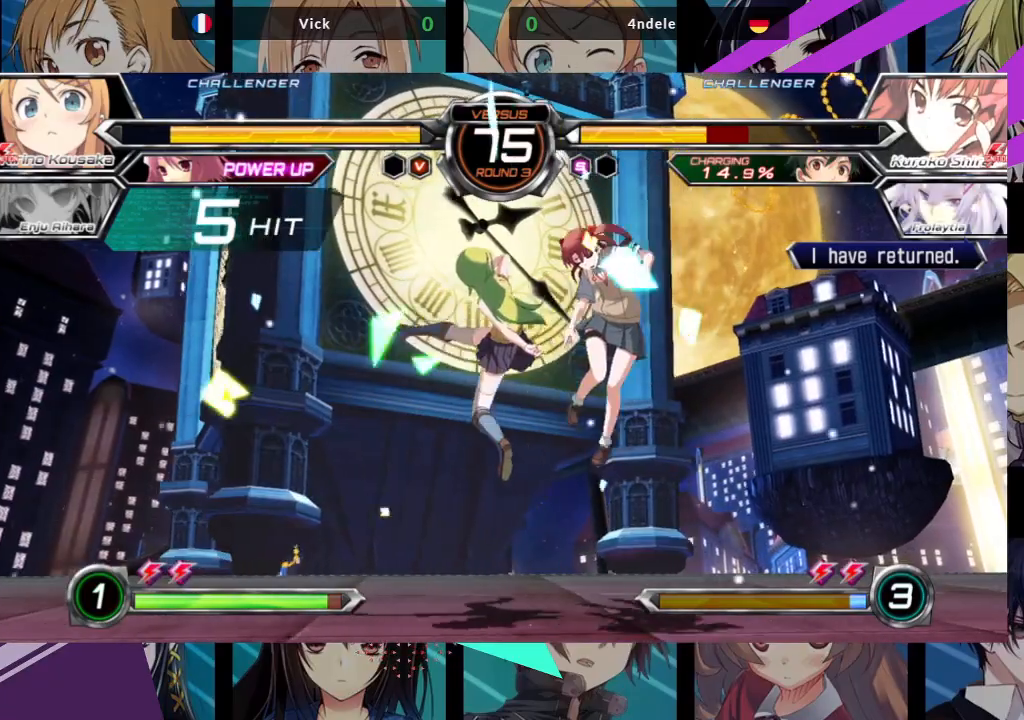
{"buttons": [], "left_stick": "center", "events": [[67, "SQUARE", "down"], [67, "TRIANGLE", "down"], [67, "left_stick", "right"], [133, "TRIANGLE", "up"], [150, "SQUARE", "up"], [150, "left_stick", "center"]]}
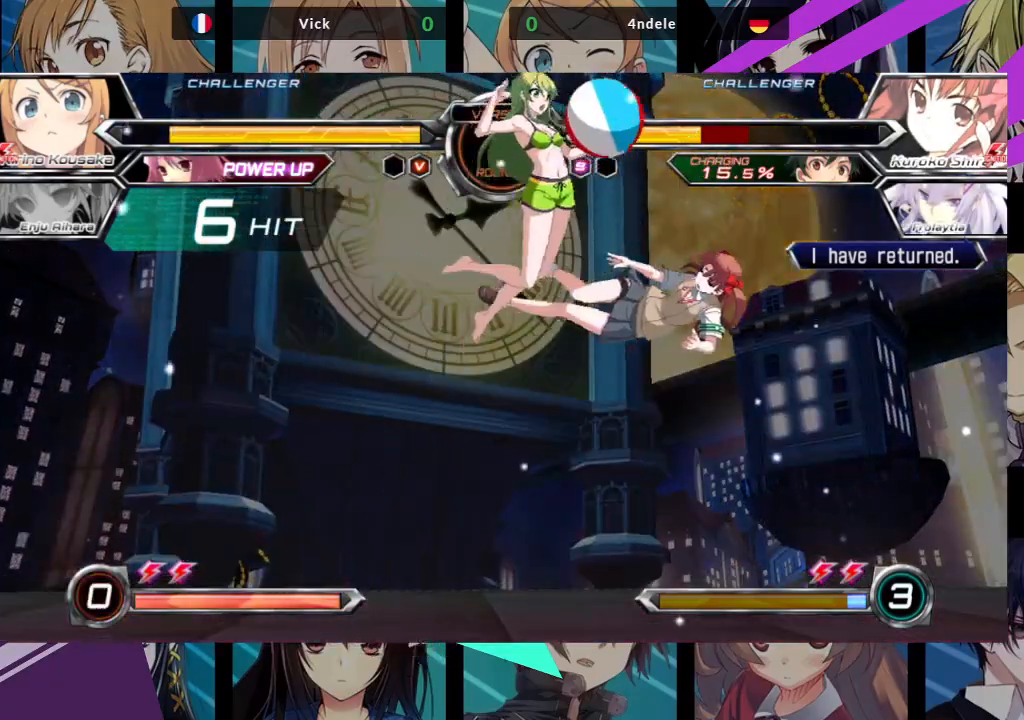
{"buttons": [], "left_stick": "right", "events": [[467, "left_stick", "right"]]}
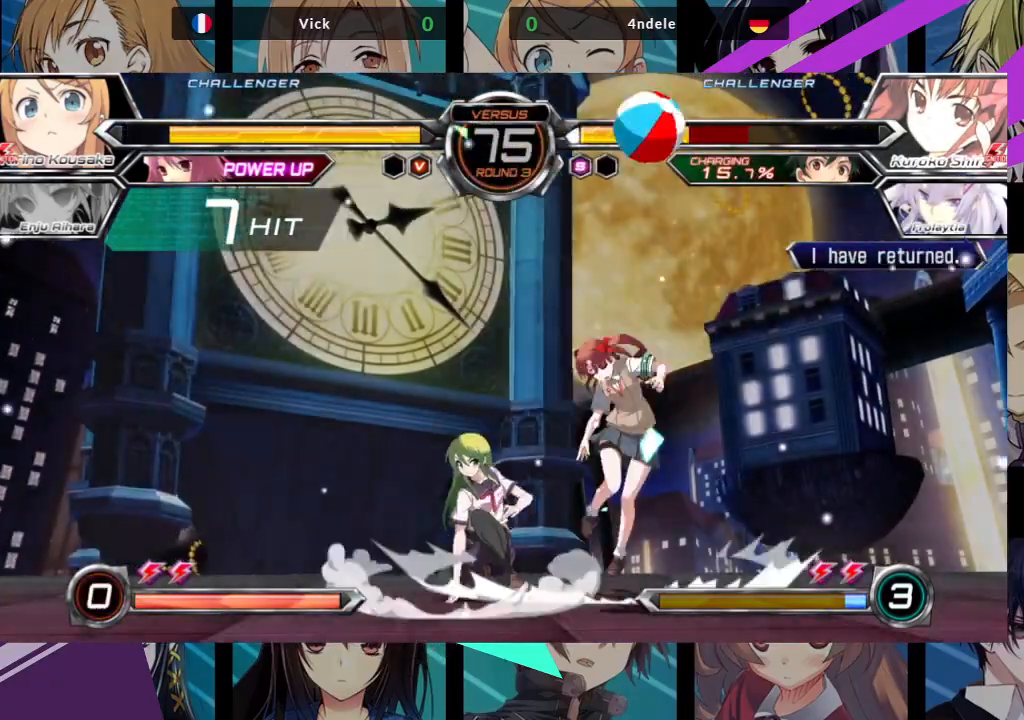
{"buttons": [], "left_stick": "right", "events": [[33, "left_stick", "center"], [117, "left_stick", "right"]]}
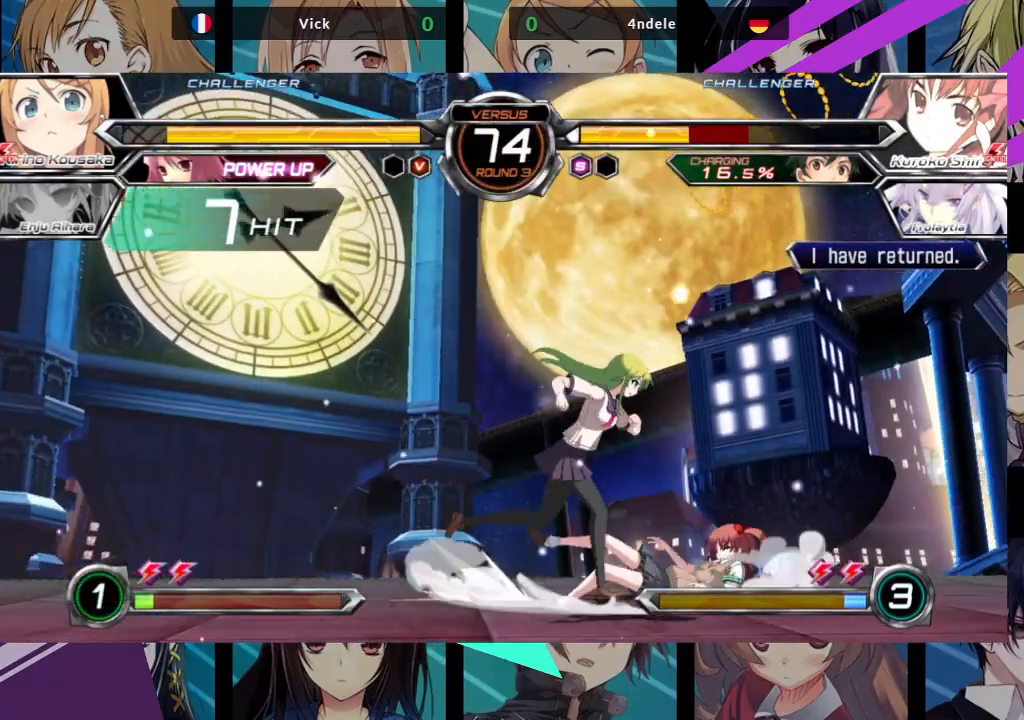
{"buttons": [], "left_stick": "right", "events": []}
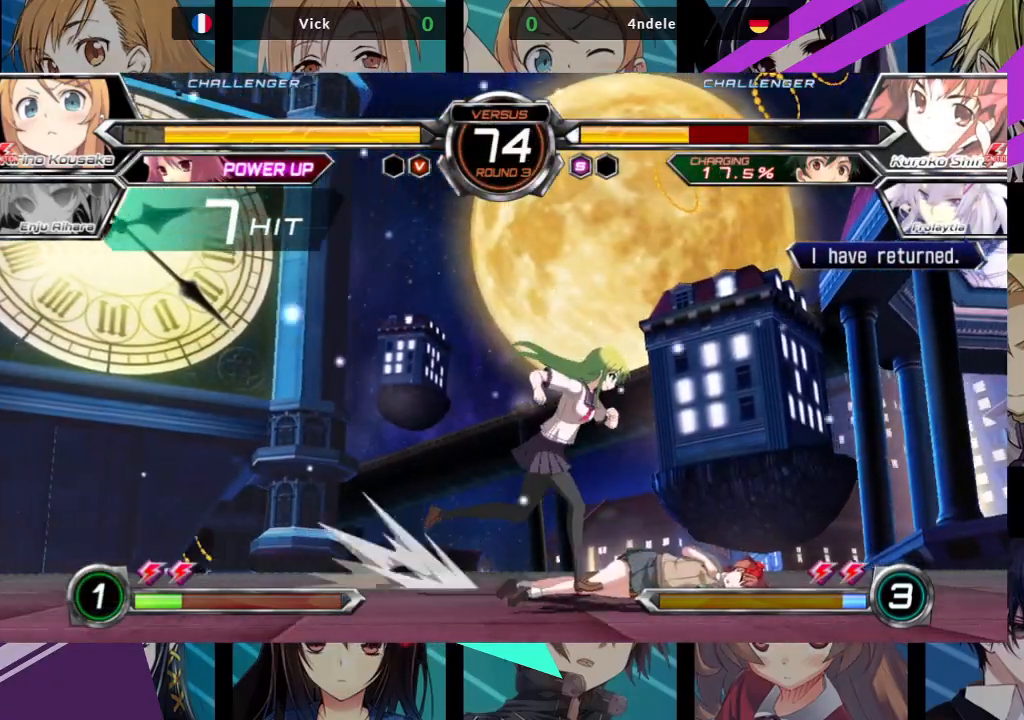
{"buttons": ["SQUARE"], "left_stick": "down-left"}
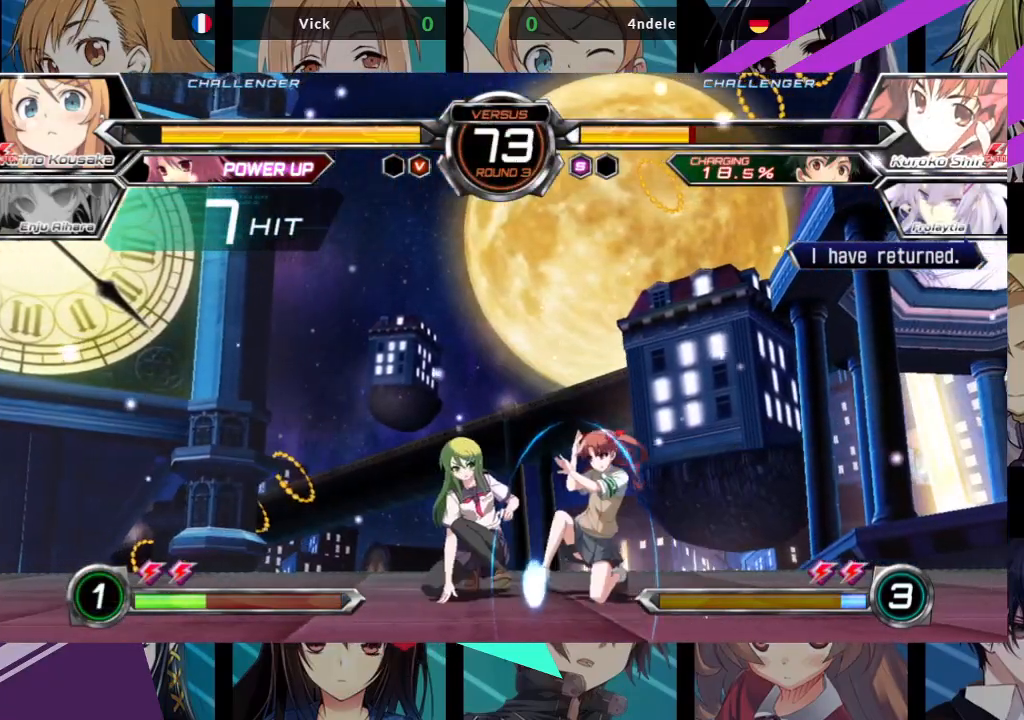
{"buttons": [], "left_stick": "right", "events": [[33, "SQUARE", "up"], [217, "left_stick", "center"], [300, "left_stick", "right"], [383, "left_stick", "center"], [433, "left_stick", "right"]]}
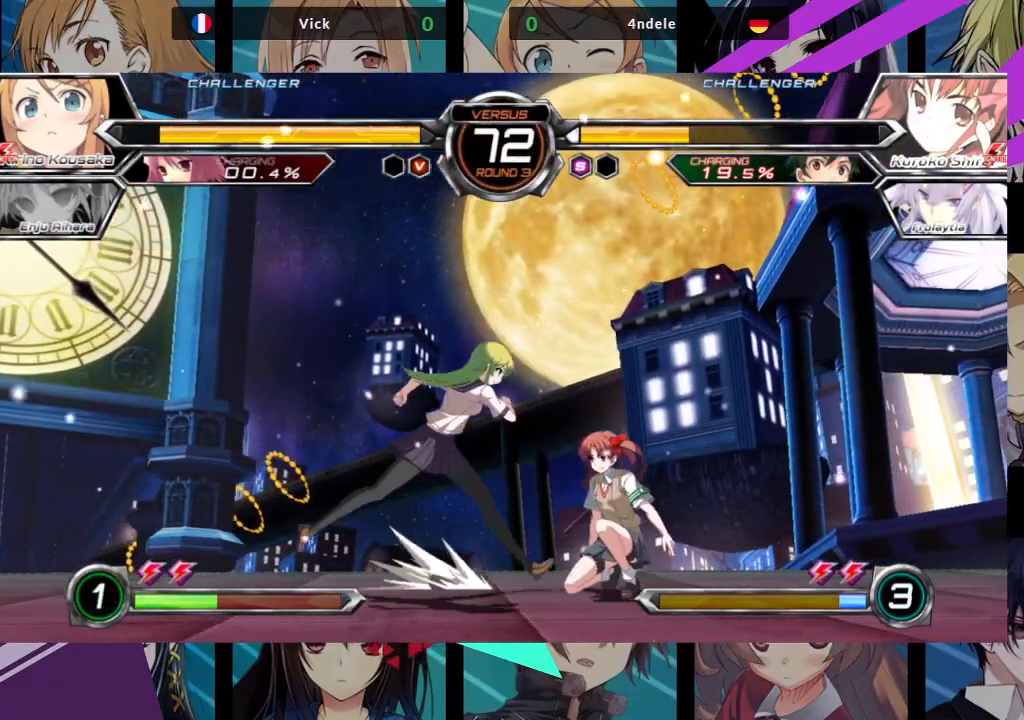
{"buttons": [], "left_stick": "left", "events": [[117, "left_stick", "left"], [150, "R1", "down"], [417, "R1", "up"]]}
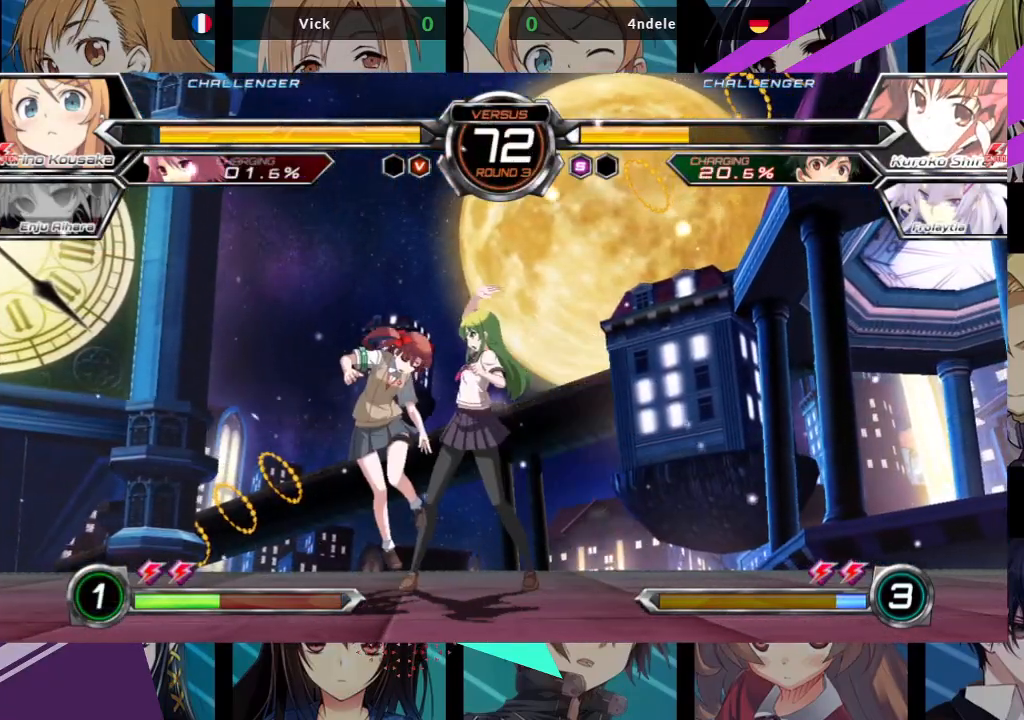
{"buttons": [], "left_stick": "center", "events": [[67, "left_stick", "center"]]}
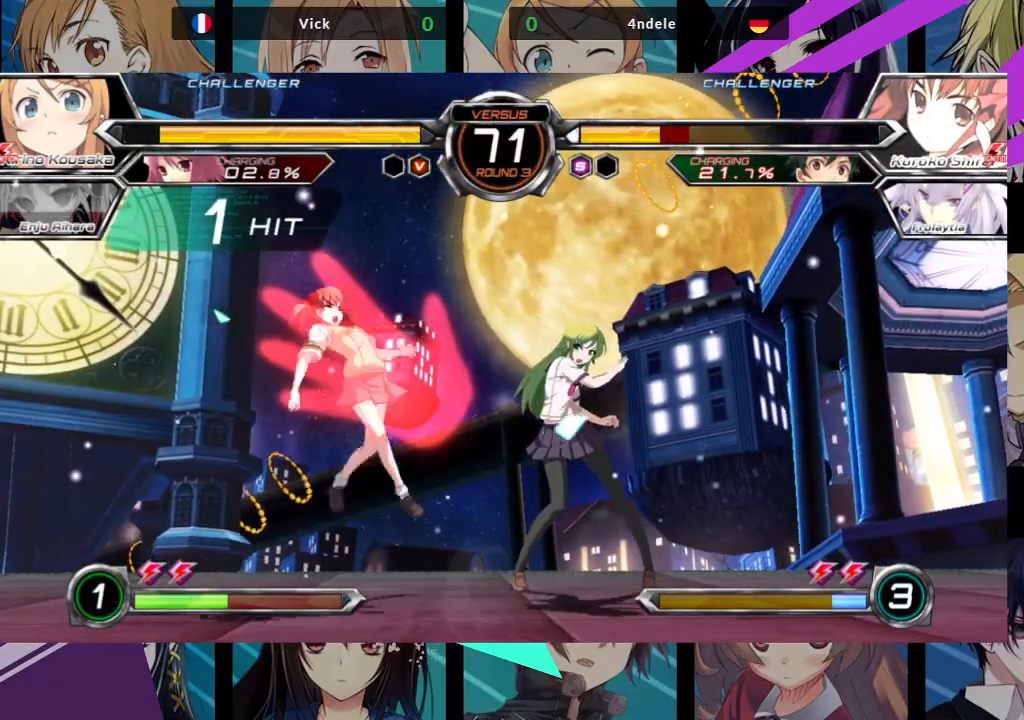
{"buttons": [], "left_stick": "left", "events": [[317, "left_stick", "left"], [417, "left_stick", "center"], [483, "left_stick", "left"]]}
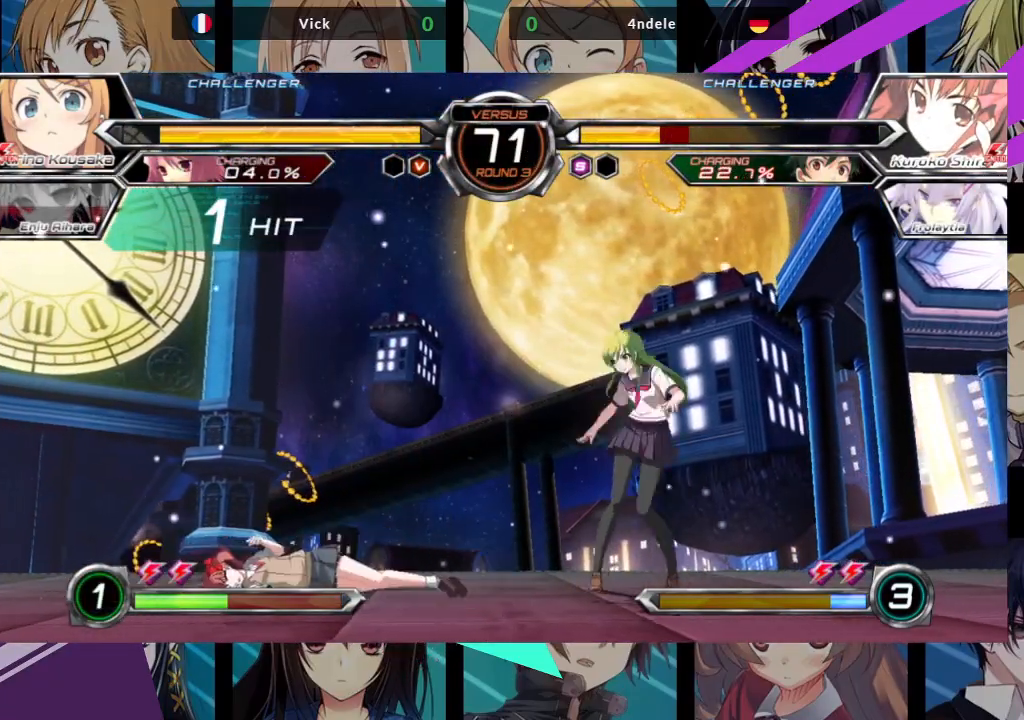
{"buttons": [], "left_stick": "down-right", "events": [[300, "left_stick", "right"], [433, "left_stick", "down-right"]]}
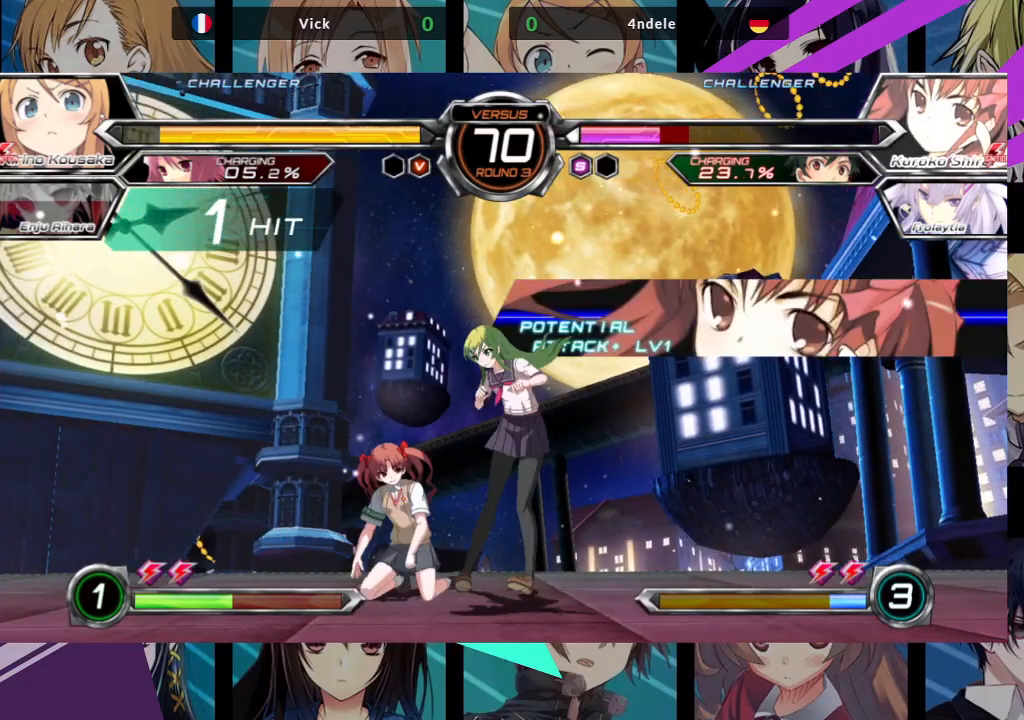
{"buttons": ["SQUARE"], "left_stick": "center", "events": [[17, "SQUARE", "down"], [117, "SQUARE", "up"], [267, "left_stick", "center"], [400, "R1", "down"], [400, "SQUARE", "down"], [500, "R1", "up"]]}
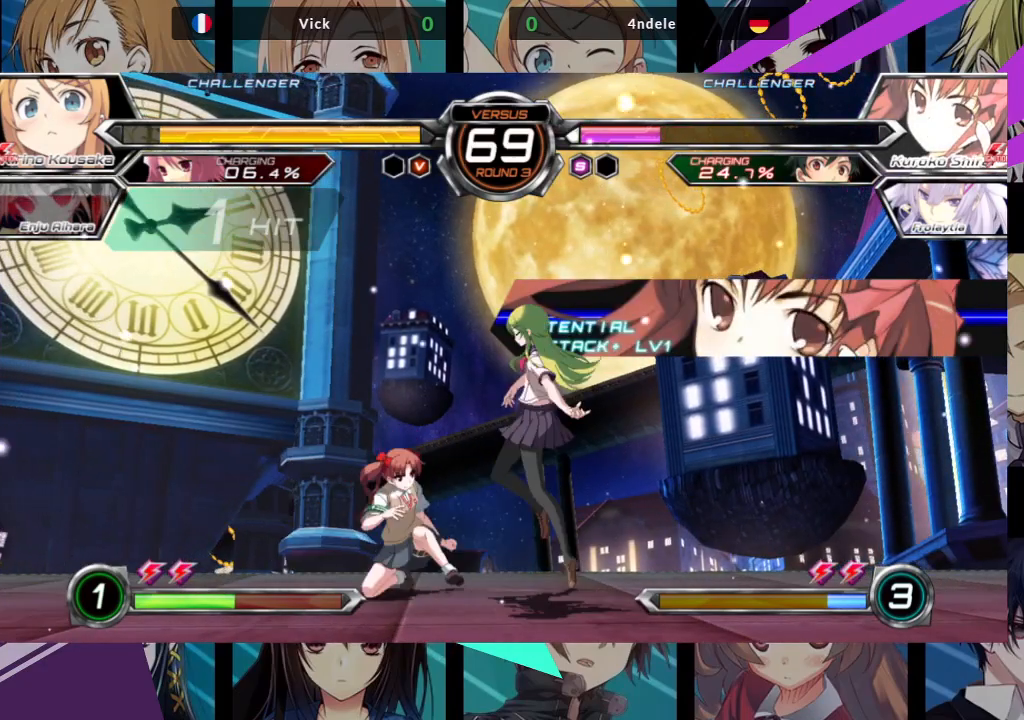
{"buttons": [], "left_stick": "down-right", "events": [[17, "SQUARE", "up"], [433, "left_stick", "down-right"]]}
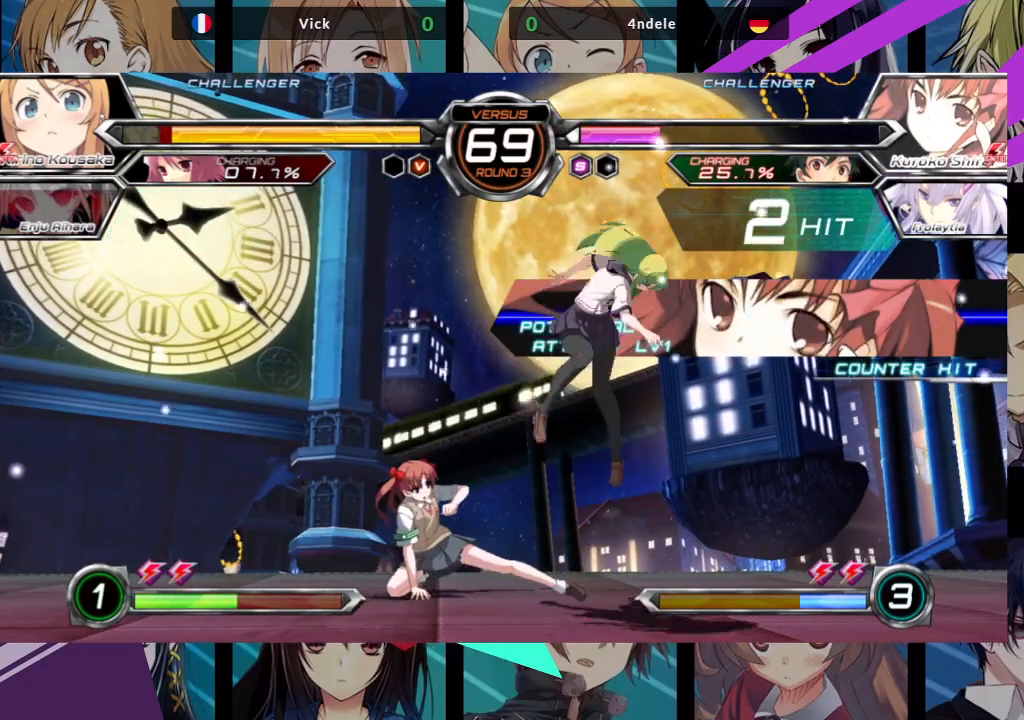
{"buttons": [], "left_stick": "down-right", "events": [[250, "SQUARE", "down"], [367, "SQUARE", "up"]]}
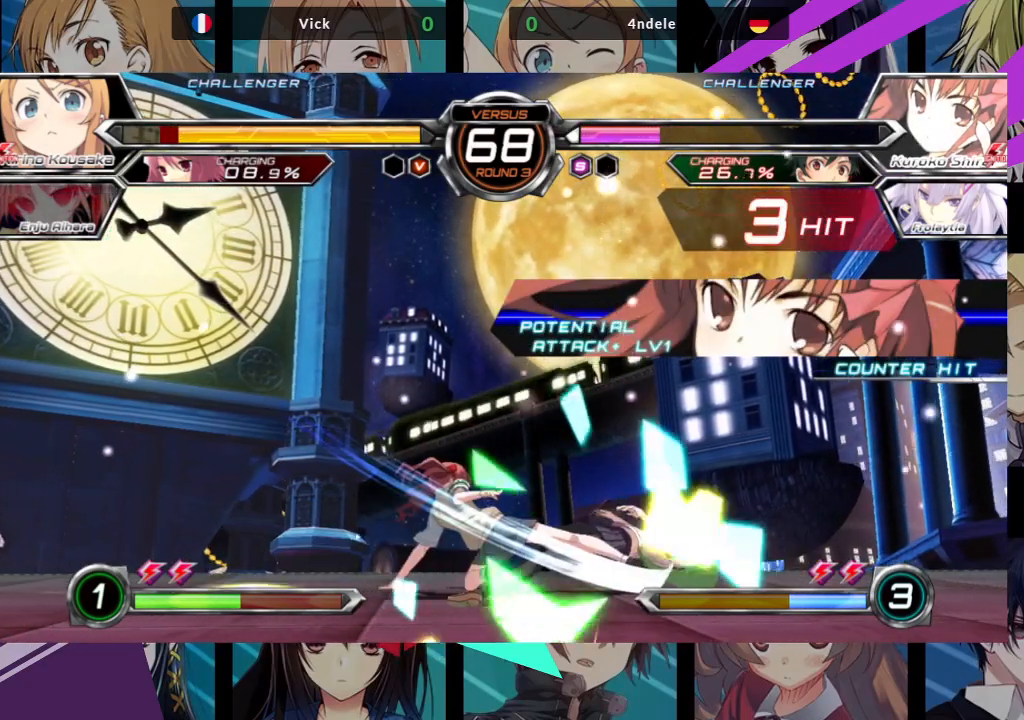
{"buttons": [], "left_stick": "down-right", "events": [[67, "left_stick", "center"], [183, "left_stick", "down-right"]]}
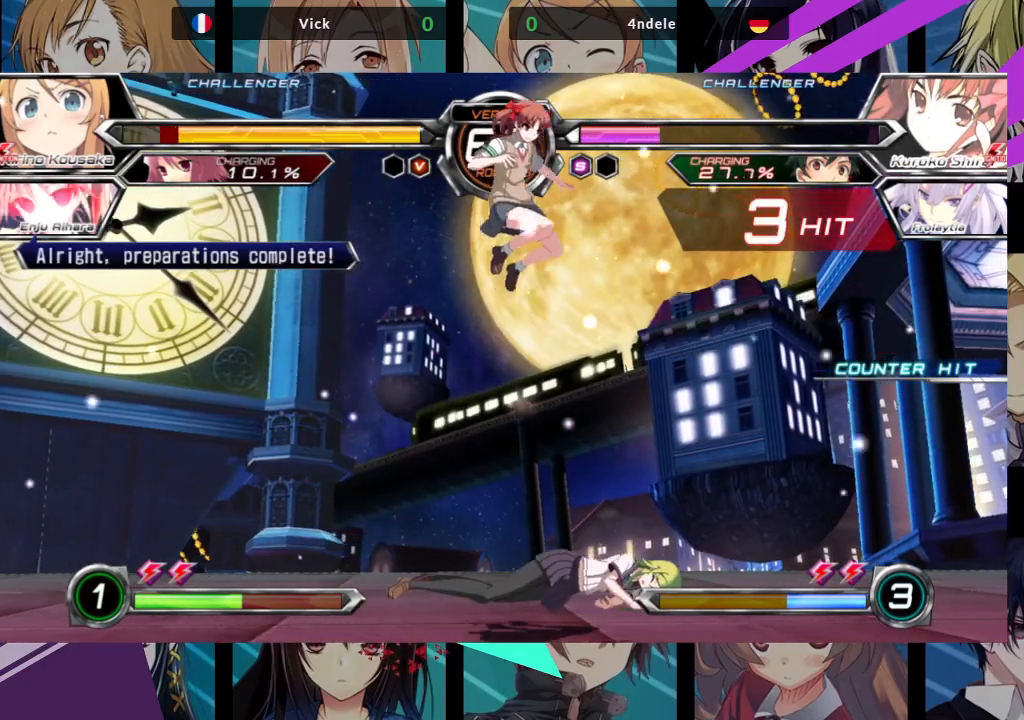
{"buttons": ["SQUARE"], "left_stick": "down-left", "events": [[200, "left_stick", "left"], [483, "SQUARE", "down"], [483, "left_stick", "down-left"]]}